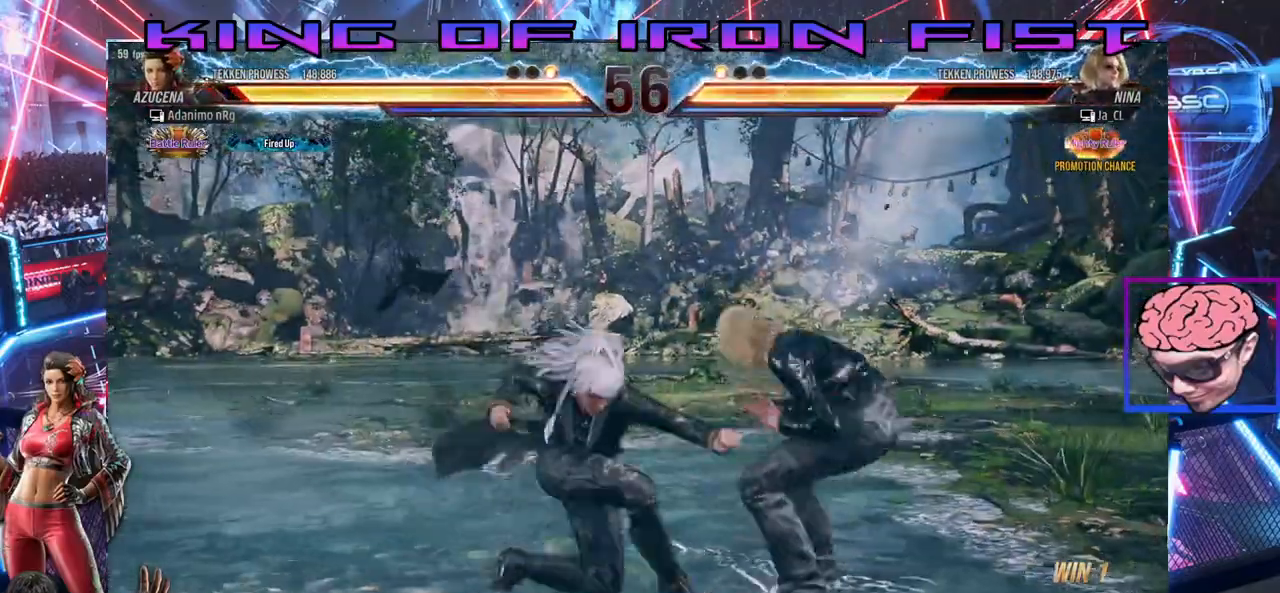
Gameplay with a controller (PlayStation layout); each line is a JSON object with the inputs held at the frame after it. "events" lists button and stick changes between this image and that frame as [ms after this image, input, new state], when the widget could be followed in between.
{"buttons": ["DPAD_RIGHT"], "left_stick": "center", "right_stick": "center", "events": [[100, "CIRCLE", "down"], [100, "CROSS", "down"], [300, "CROSS", "up"], [333, "CIRCLE", "up"]]}
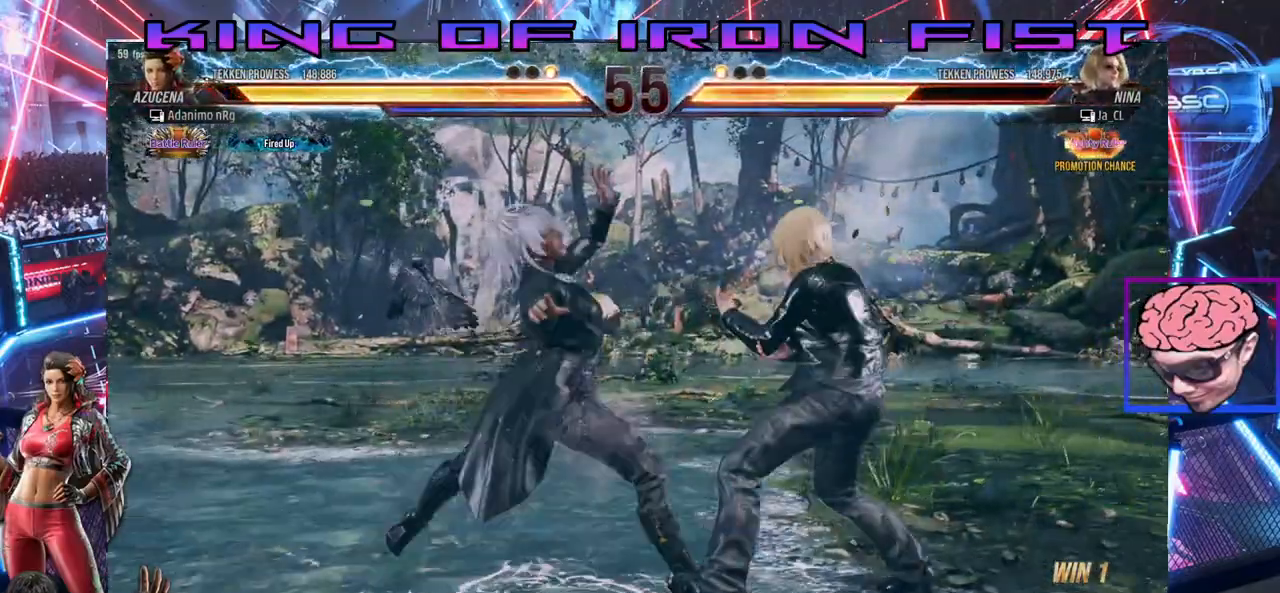
{"buttons": ["TRIANGLE"], "left_stick": "center", "right_stick": "center", "events": [[233, "DPAD_RIGHT", "up"], [383, "TRIANGLE", "down"], [467, "TRIANGLE", "up"], [500, "TRIANGLE", "down"]]}
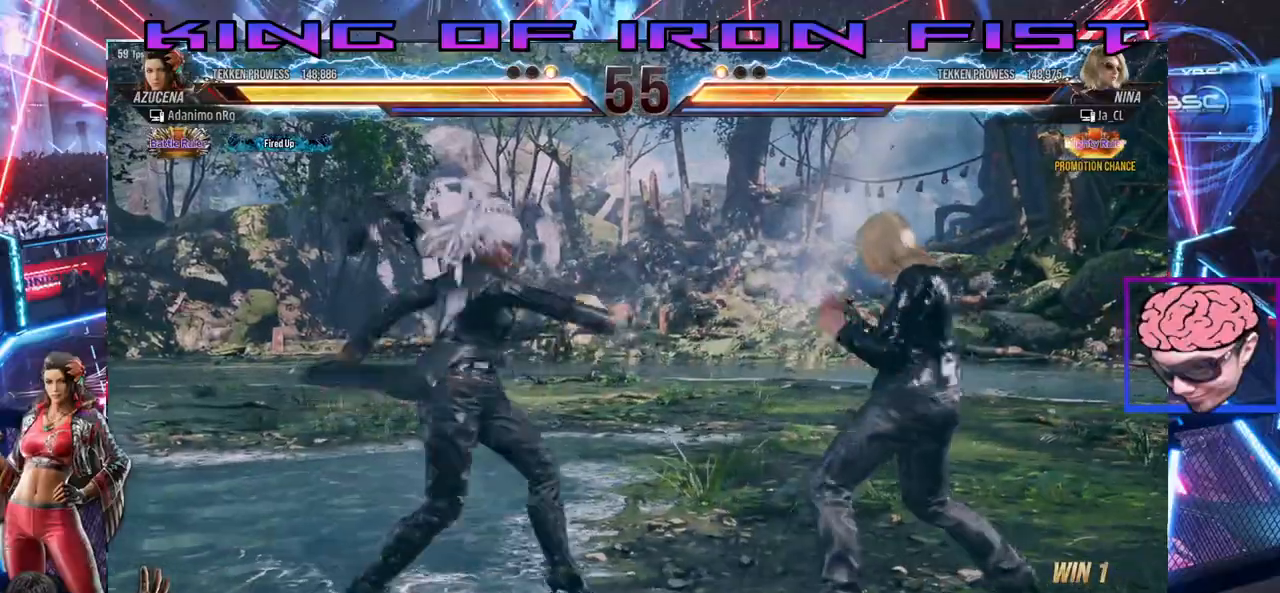
{"buttons": [], "left_stick": "center", "right_stick": "center", "events": [[67, "TRIANGLE", "up"], [100, "TRIANGLE", "down"], [150, "TRIANGLE", "up"], [183, "TRIANGLE", "down"], [300, "TRIANGLE", "up"]]}
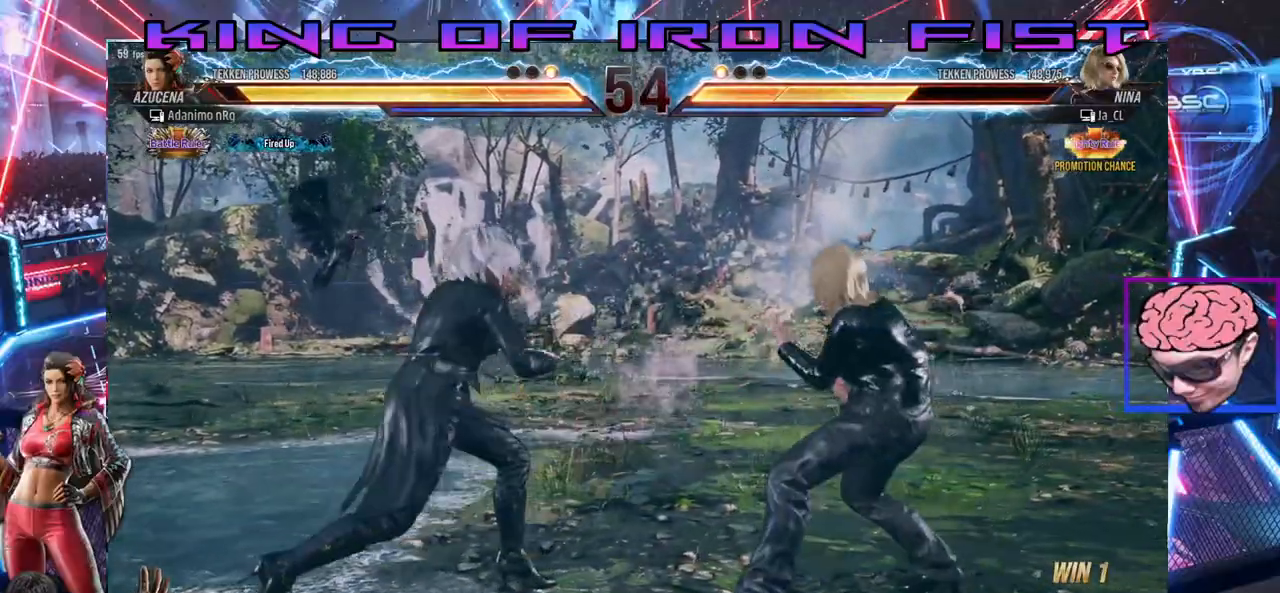
{"buttons": ["DPAD_LEFT"], "left_stick": "center", "right_stick": "center", "events": [[67, "DPAD_LEFT", "down"], [167, "DPAD_LEFT", "up"], [217, "DPAD_LEFT", "down"], [433, "DPAD_LEFT", "up"], [467, "DPAD_LEFT", "down"]]}
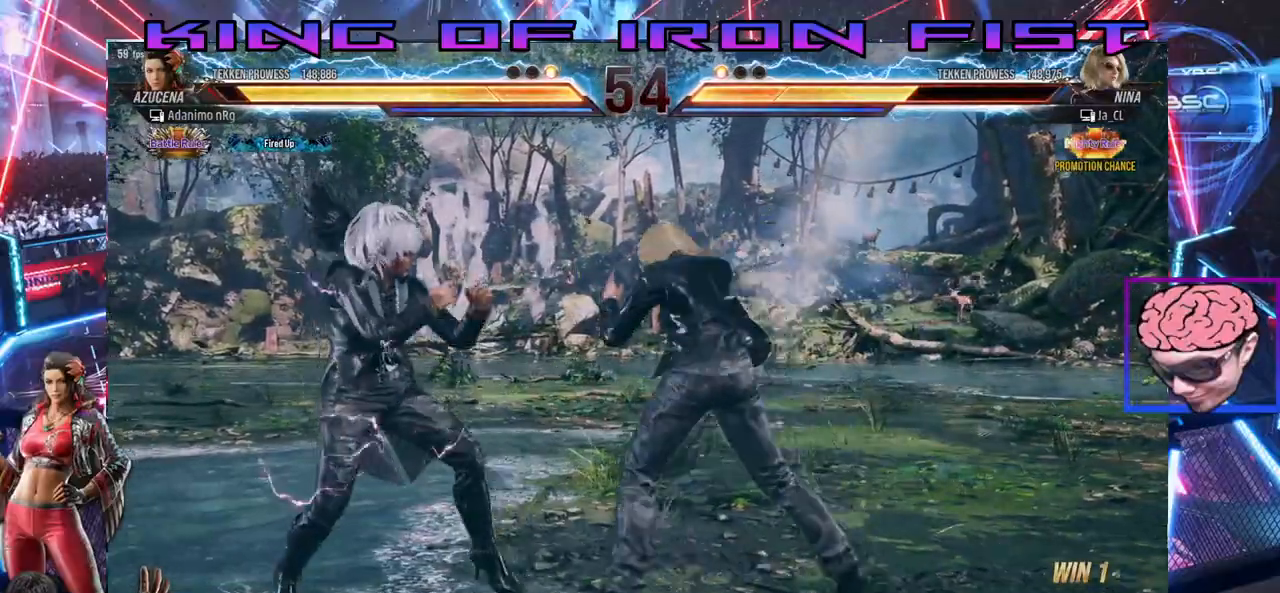
{"buttons": ["DPAD_LEFT"], "left_stick": "center", "right_stick": "center", "events": [[50, "DPAD_LEFT", "up"], [100, "DPAD_LEFT", "down"], [217, "DPAD_LEFT", "up"], [250, "DPAD_DOWN", "down"], [267, "DPAD_RIGHT", "down"], [300, "SQUARE", "down"], [417, "SQUARE", "up"], [483, "DPAD_LEFT", "down"], [483, "DPAD_RIGHT", "up"], [500, "DPAD_DOWN", "up"]]}
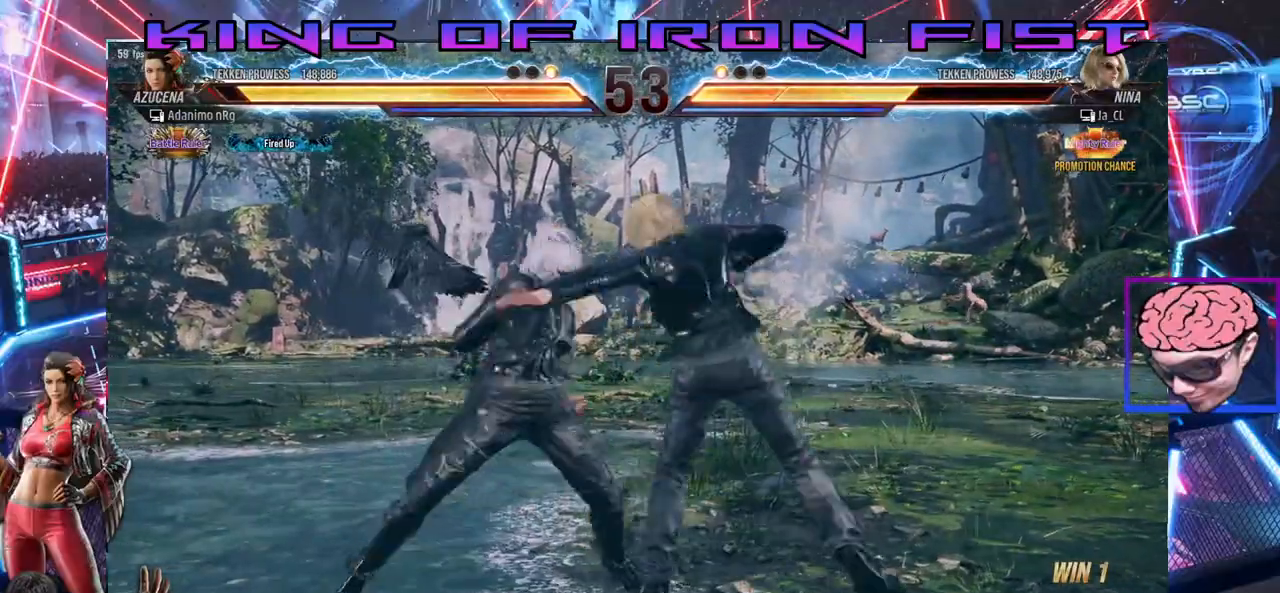
{"buttons": ["DPAD_LEFT"], "left_stick": "center", "right_stick": "center", "events": [[67, "DPAD_DOWN", "down"], [250, "DPAD_DOWN", "up"]]}
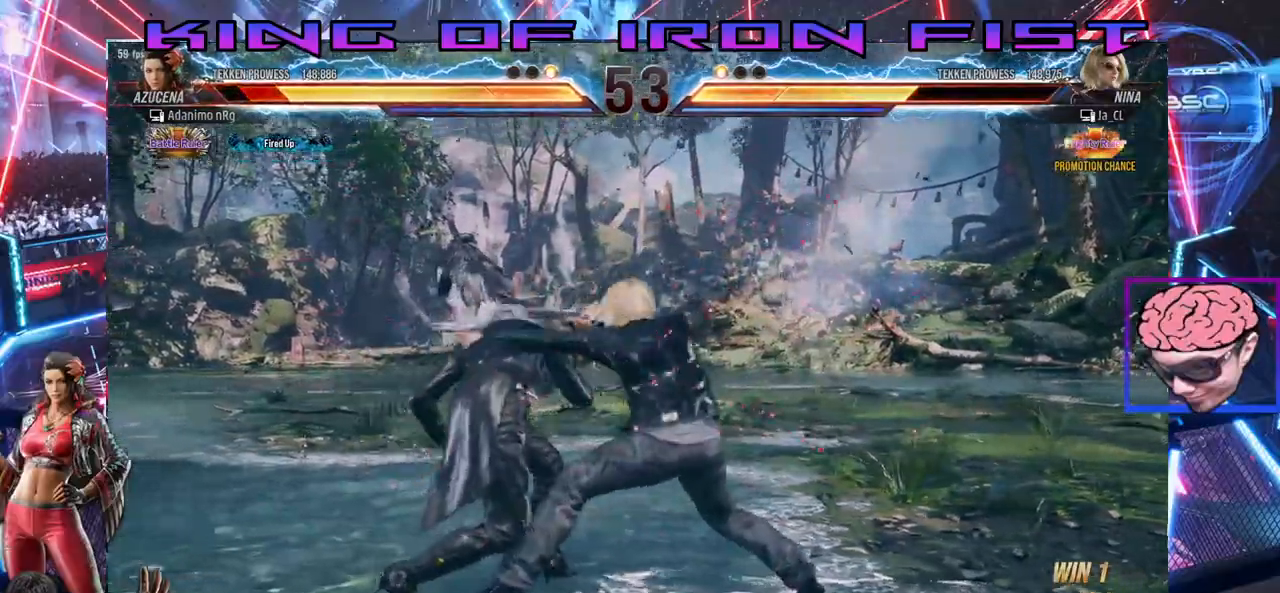
{"buttons": ["DPAD_LEFT"], "left_stick": "center", "right_stick": "center", "events": []}
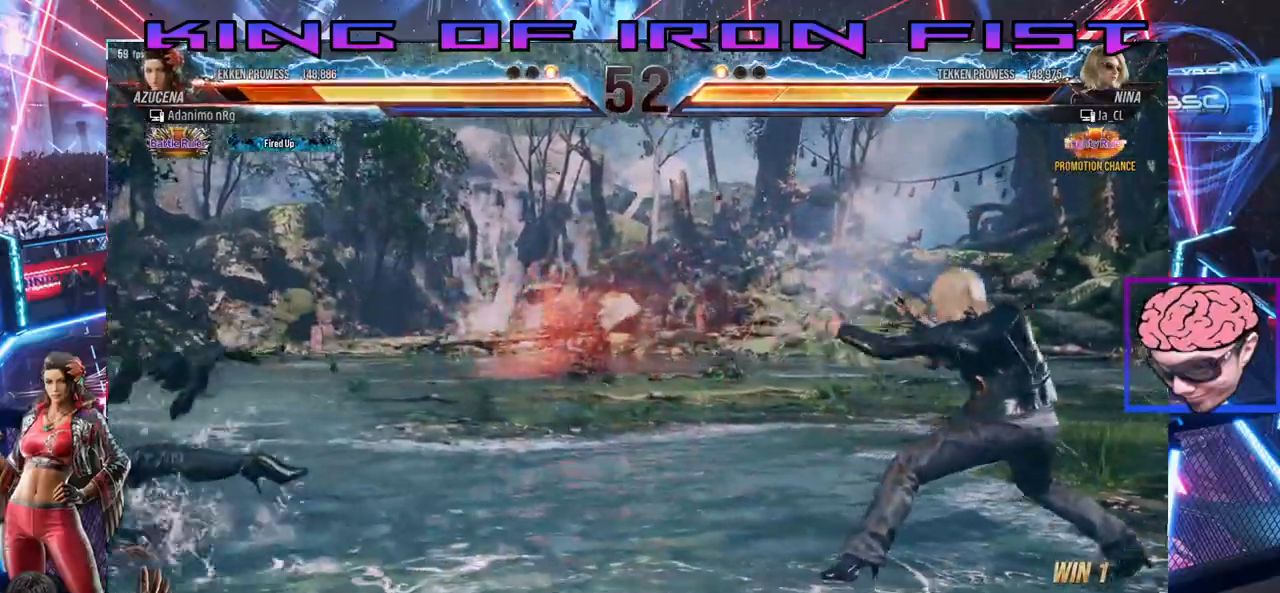
{"buttons": [], "left_stick": "center", "right_stick": "center", "events": [[317, "DPAD_LEFT", "up"], [417, "DPAD_RIGHT", "down"], [500, "DPAD_RIGHT", "up"]]}
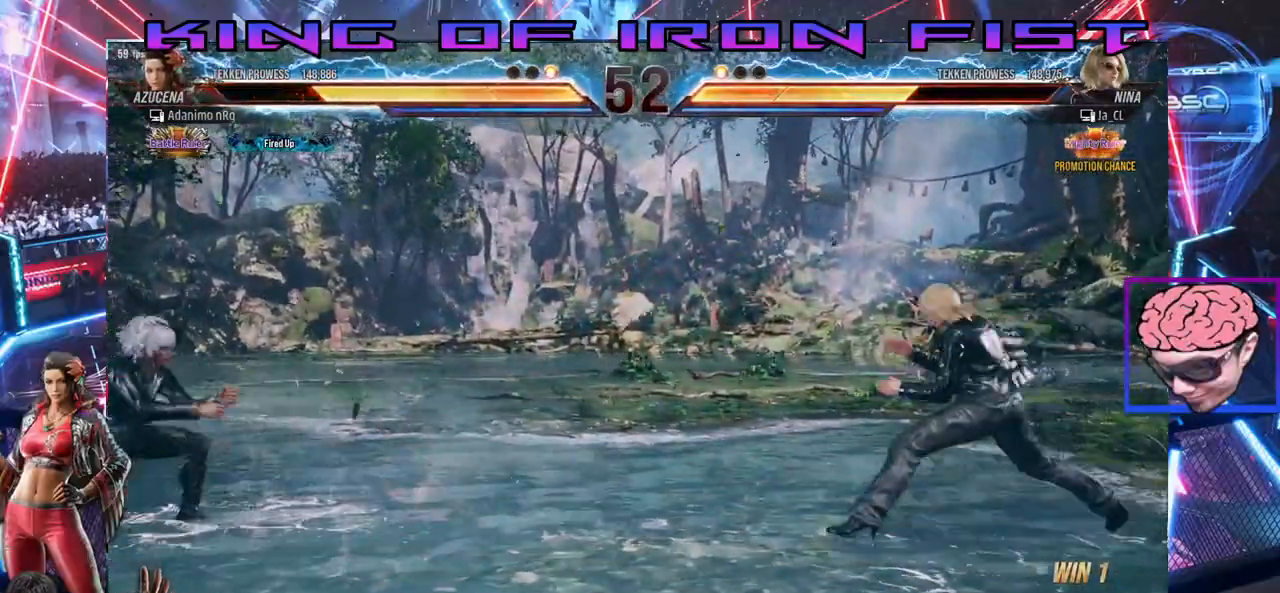
{"buttons": ["DPAD_RIGHT"], "left_stick": "center", "right_stick": "center", "events": [[67, "DPAD_RIGHT", "down"], [117, "DPAD_RIGHT", "up"], [167, "DPAD_RIGHT", "down"], [250, "CROSS", "down"], [283, "CROSS", "up"], [400, "SQUARE", "down"], [433, "TRIANGLE", "down"], [467, "SQUARE", "up"], [467, "TRIANGLE", "up"]]}
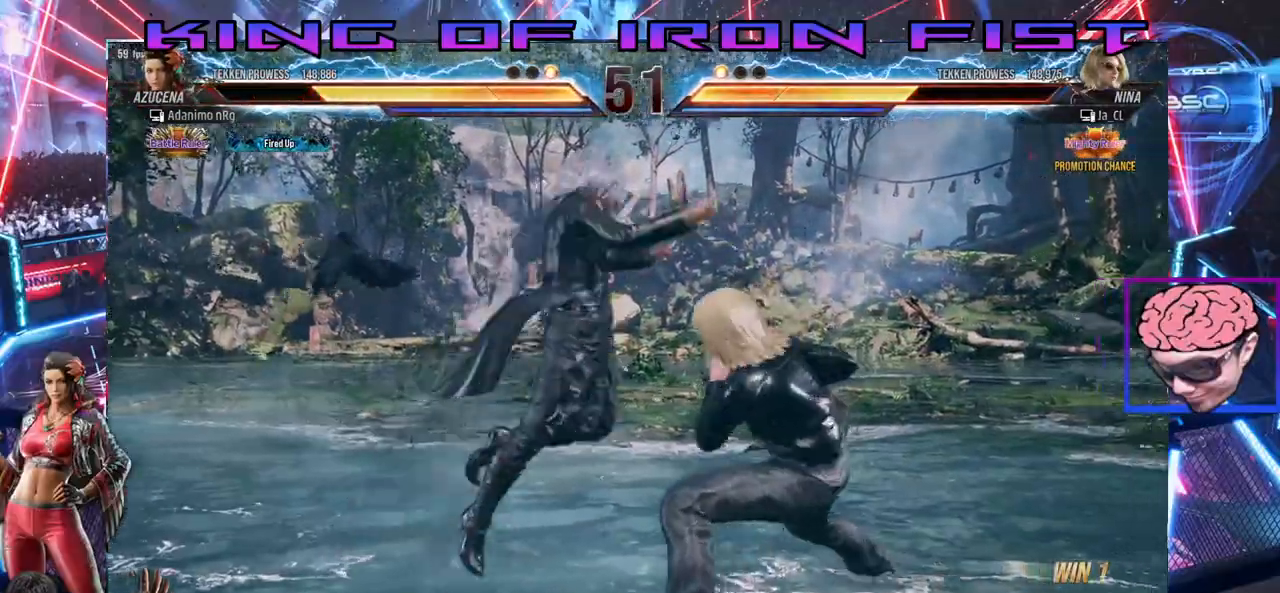
{"buttons": [], "left_stick": "center", "right_stick": "center", "events": [[17, "TRIANGLE", "down"], [50, "SQUARE", "down"], [83, "TRIANGLE", "up"], [100, "SQUARE", "up"], [117, "SQUARE", "down"], [133, "TRIANGLE", "down"], [200, "SQUARE", "up"], [200, "TRIANGLE", "up"], [233, "SQUARE", "down"], [233, "TRIANGLE", "down"], [267, "DPAD_RIGHT", "up"], [317, "SQUARE", "up"], [333, "TRIANGLE", "up"]]}
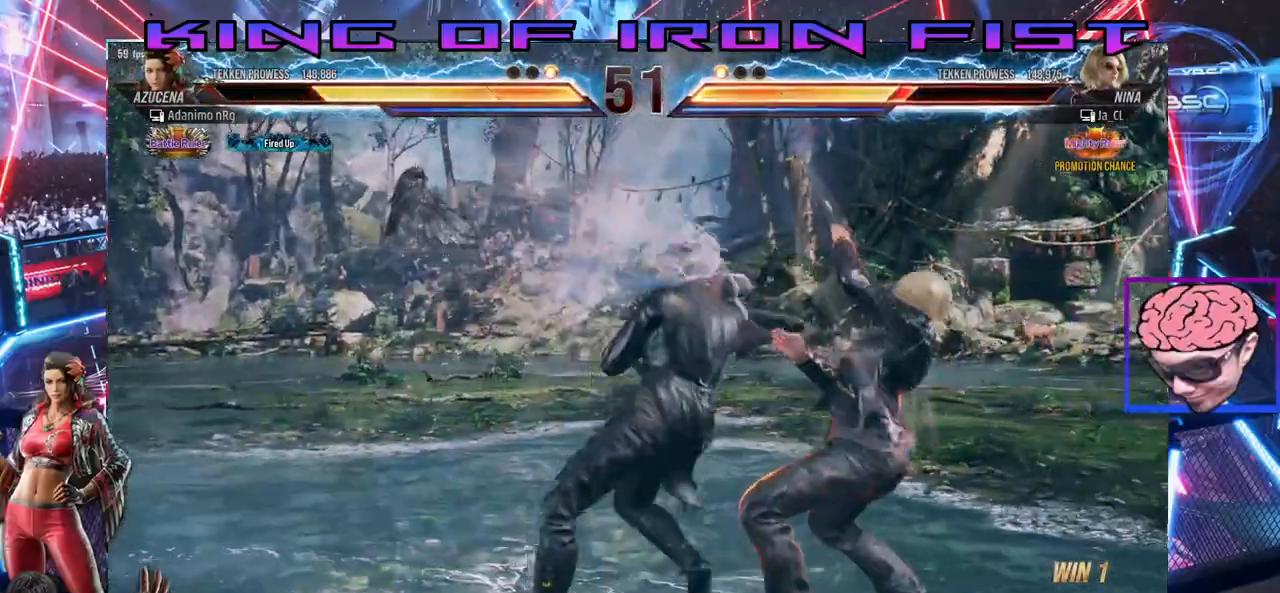
{"buttons": ["CROSS", "DPAD_RIGHT"], "left_stick": "center", "right_stick": "center", "events": [[183, "DPAD_RIGHT", "down"], [250, "DPAD_RIGHT", "up"], [317, "DPAD_RIGHT", "down"], [383, "DPAD_RIGHT", "up"], [433, "DPAD_RIGHT", "down"], [467, "CROSS", "down"]]}
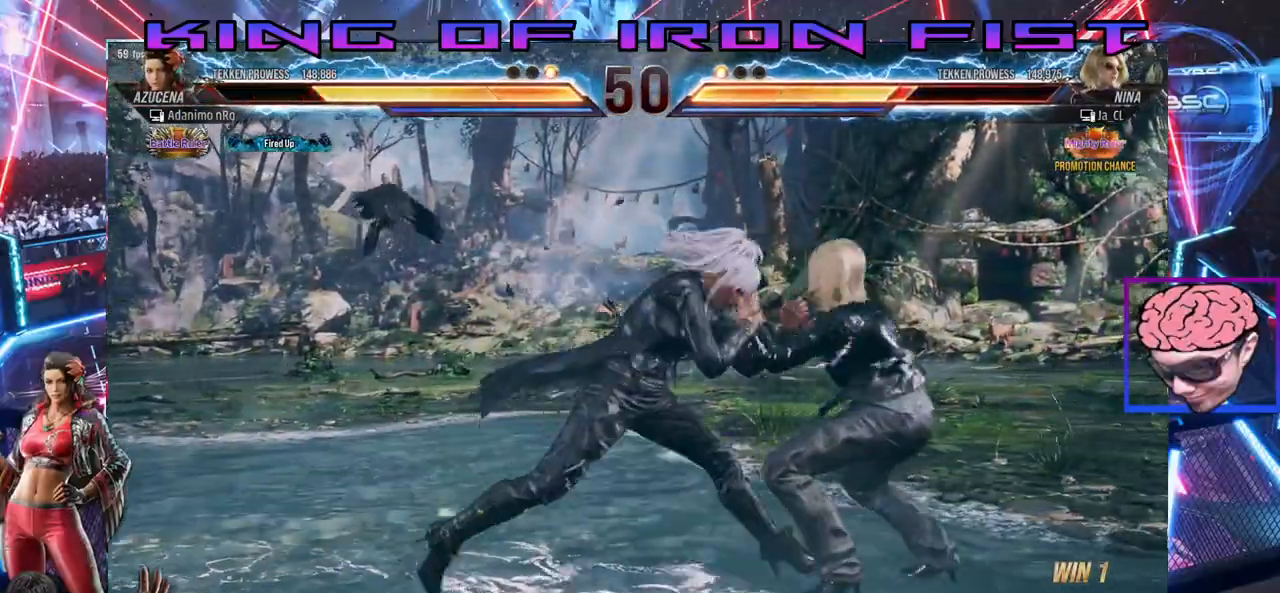
{"buttons": ["DPAD_RIGHT"], "left_stick": "center", "right_stick": "center", "events": [[17, "CROSS", "up"], [117, "SQUARE", "down"], [117, "TRIANGLE", "down"], [183, "TRIANGLE", "up"], [200, "TRIANGLE", "down"], [267, "SQUARE", "up"], [317, "SQUARE", "down"], [350, "SQUARE", "up"], [350, "TRIANGLE", "up"], [417, "SQUARE", "down"], [417, "TRIANGLE", "down"], [483, "SQUARE", "up"], [483, "TRIANGLE", "up"]]}
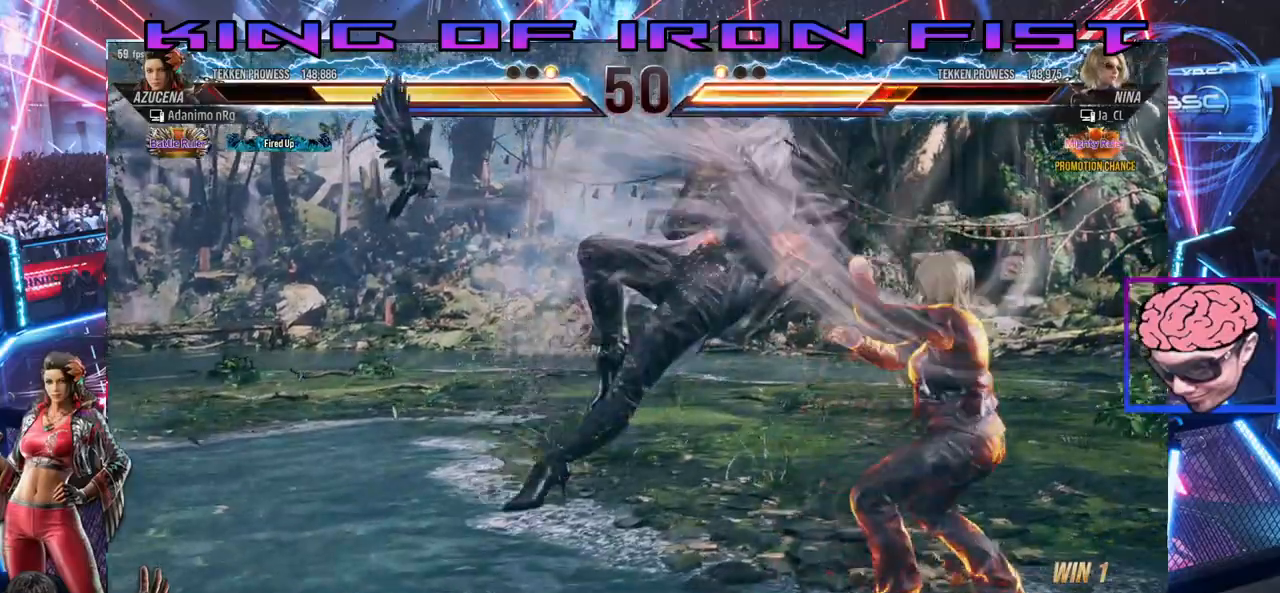
{"buttons": ["DPAD_RIGHT"], "left_stick": "center", "right_stick": "center"}
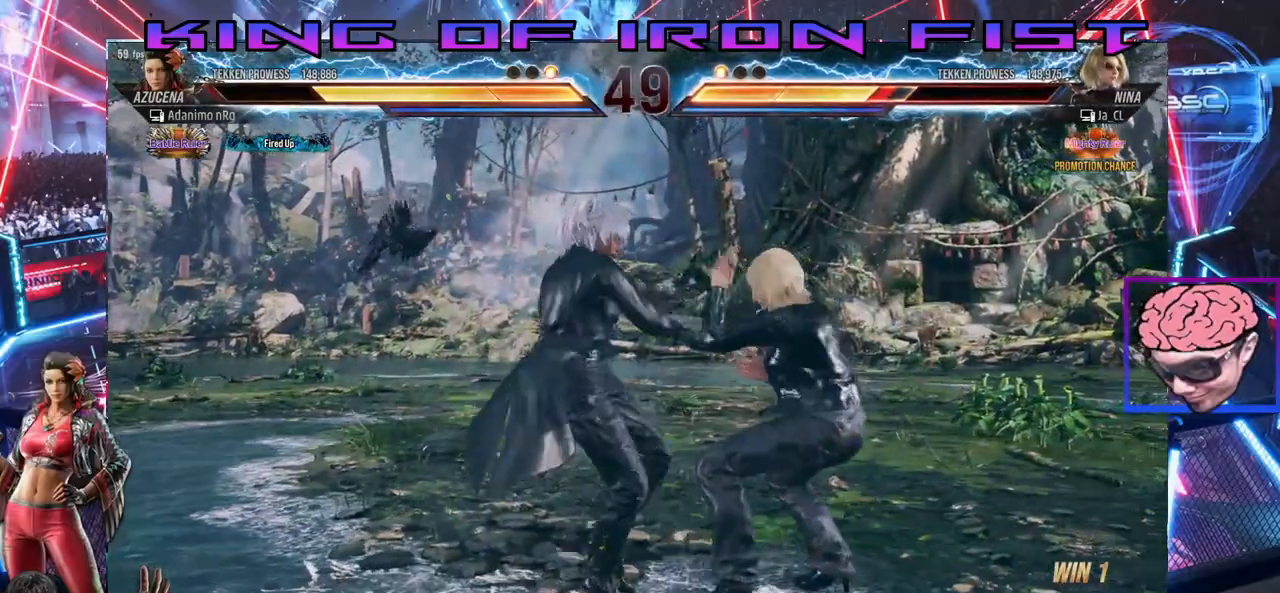
{"buttons": ["DPAD_DOWN", "DPAD_LEFT"], "left_stick": "center", "right_stick": "center"}
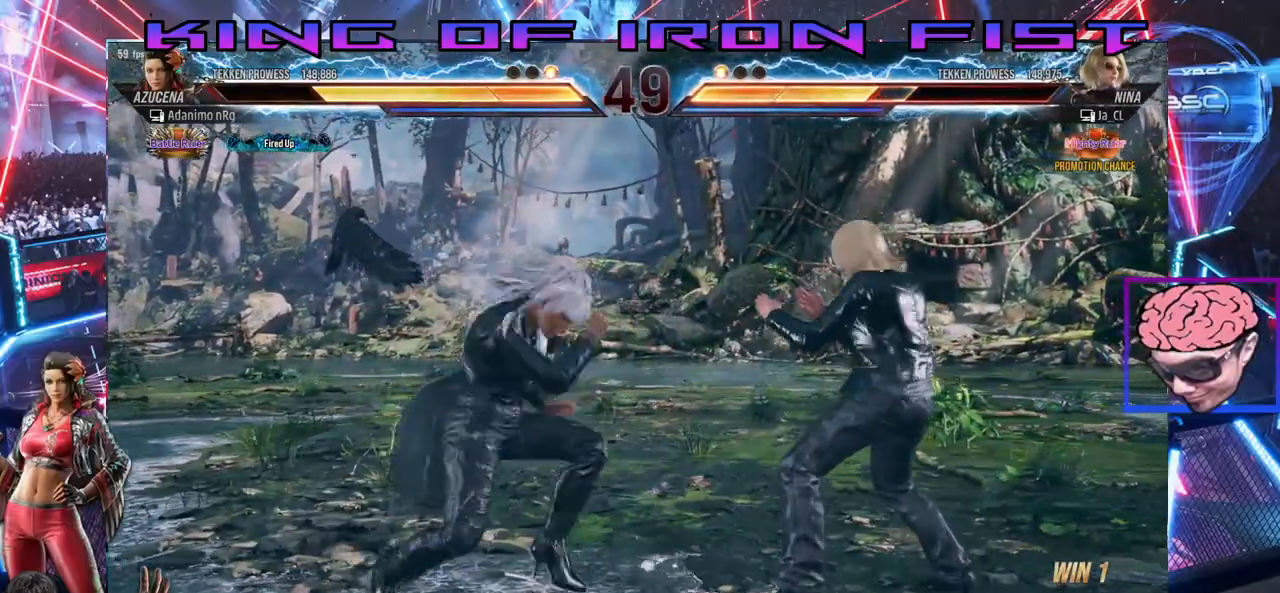
{"buttons": [], "left_stick": "center", "right_stick": "center", "events": [[17, "CIRCLE", "down"], [283, "DPAD_DOWN", "up"], [300, "DPAD_LEFT", "up"], [350, "CIRCLE", "up"]]}
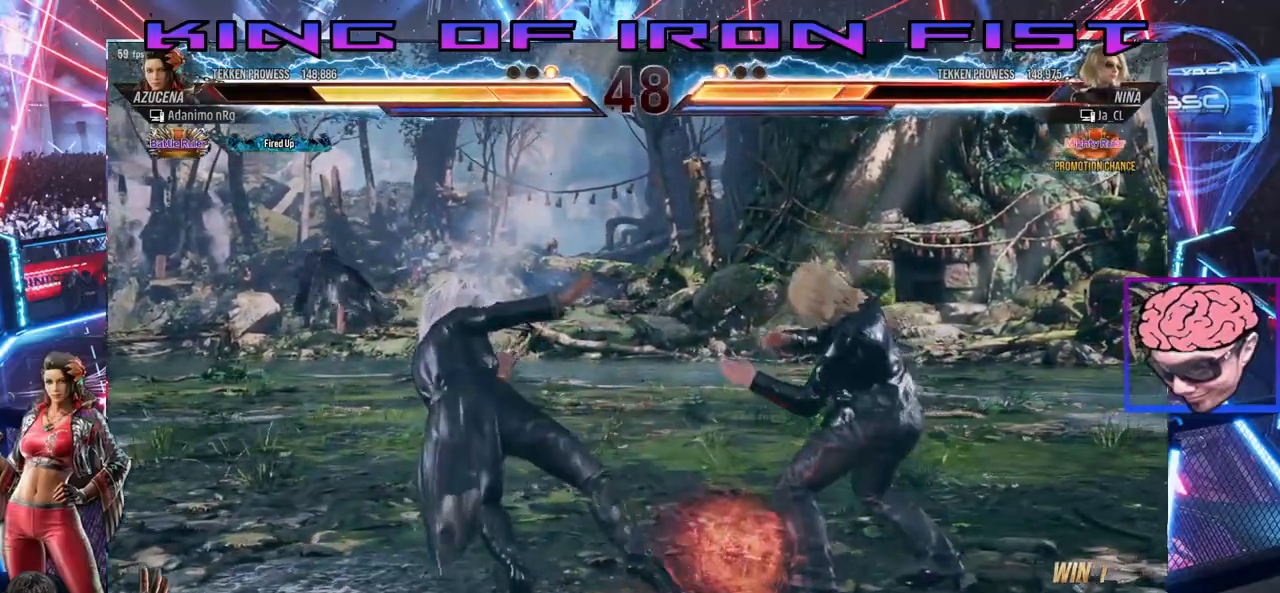
{"buttons": [], "left_stick": "center", "right_stick": "center", "events": [[83, "DPAD_RIGHT", "down"], [150, "DPAD_RIGHT", "up"], [217, "DPAD_RIGHT", "down"], [300, "DPAD_RIGHT", "up"], [333, "DPAD_LEFT", "down"], [467, "DPAD_LEFT", "up"]]}
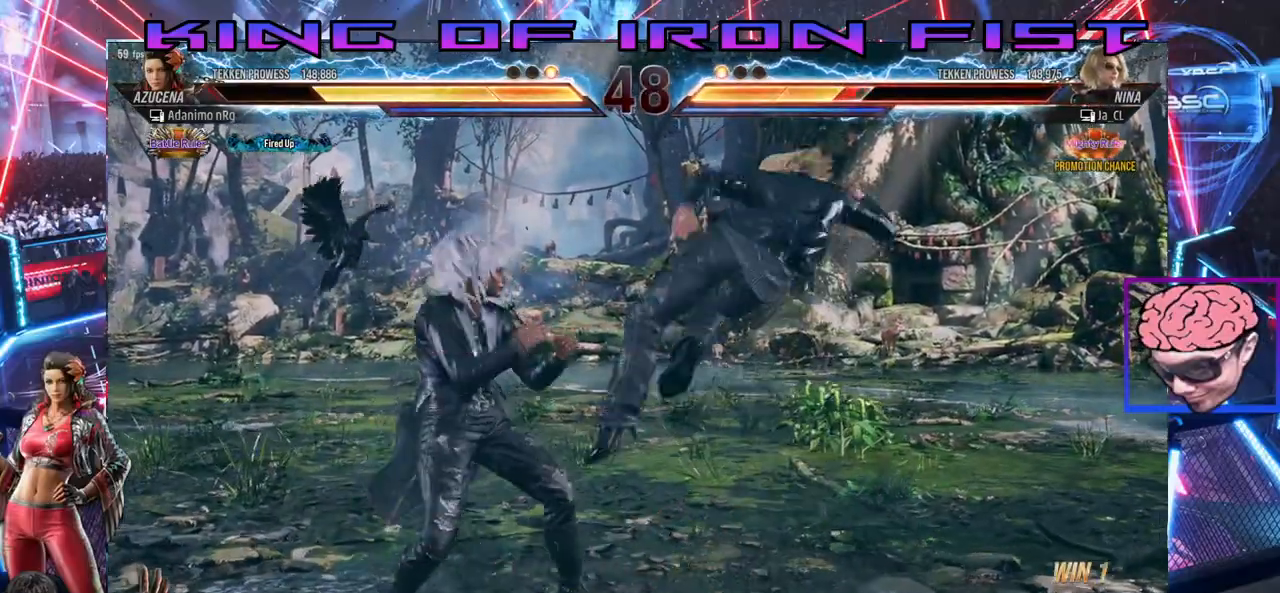
{"buttons": ["CIRCLE", "DPAD_DOWN", "DPAD_LEFT"], "left_stick": "center", "right_stick": "center", "events": [[33, "DPAD_LEFT", "down"], [267, "DPAD_DOWN", "down"], [300, "CIRCLE", "down"], [417, "CIRCLE", "up"], [467, "CIRCLE", "down"]]}
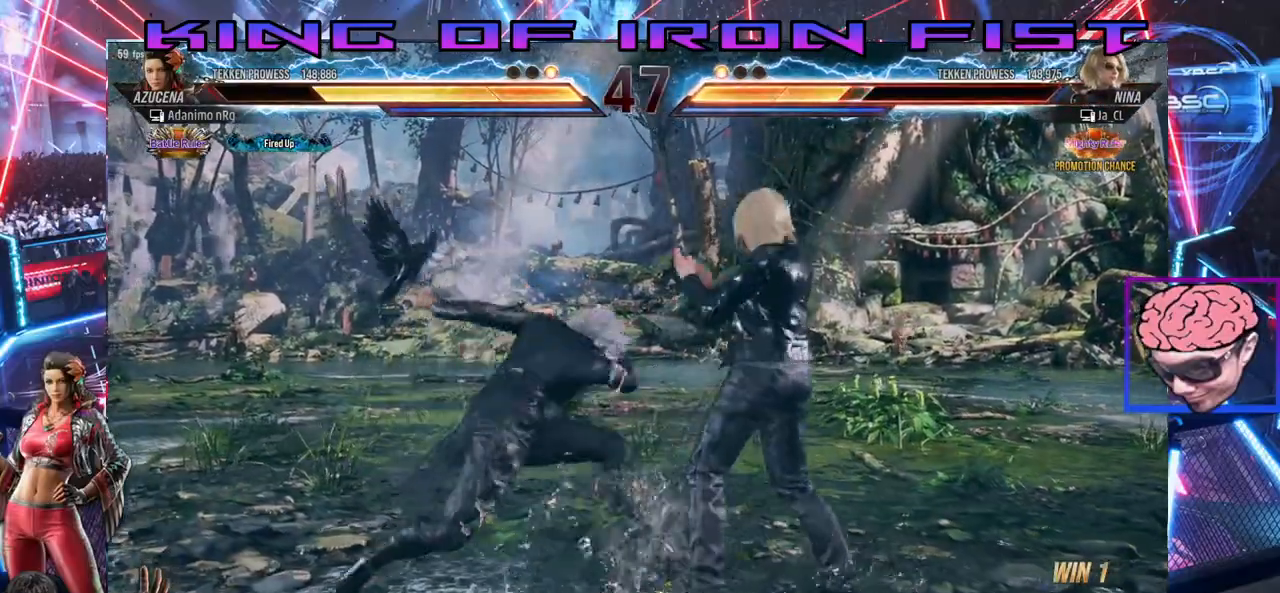
{"buttons": [], "left_stick": "center", "right_stick": "center", "events": [[217, "DPAD_DOWN", "up"], [233, "DPAD_LEFT", "up"], [300, "CIRCLE", "up"]]}
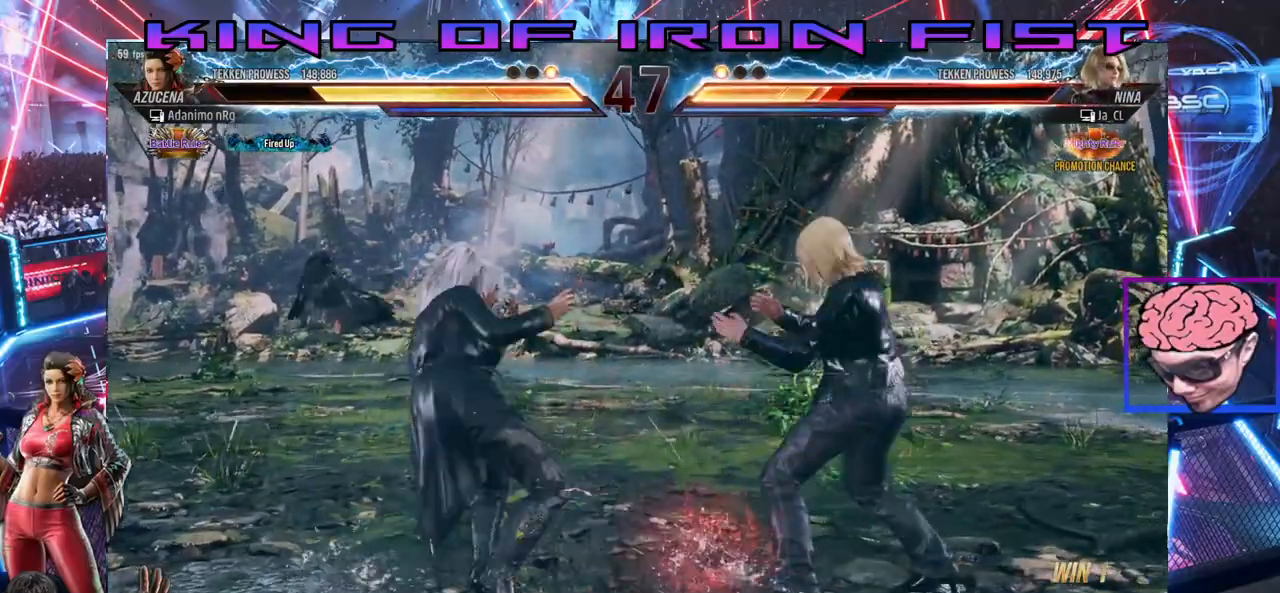
{"buttons": ["DPAD_RIGHT"], "left_stick": "center", "right_stick": "center", "events": [[100, "SQUARE", "down"], [167, "SQUARE", "up"], [233, "SQUARE", "down"], [283, "SQUARE", "up"], [317, "SQUARE", "down"], [367, "DPAD_RIGHT", "down"], [417, "SQUARE", "up"]]}
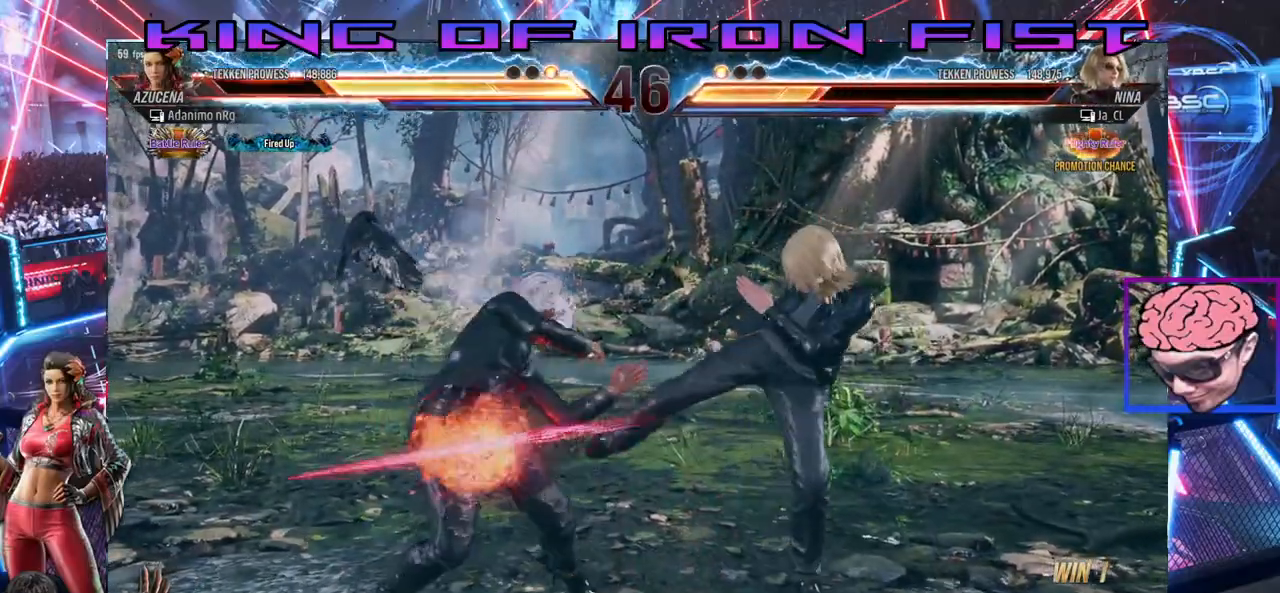
{"buttons": ["CIRCLE", "SQUARE", "DPAD_DOWN", "DPAD_RIGHT"], "left_stick": "center", "right_stick": "center", "events": [[83, "DPAD_RIGHT", "up"], [183, "DPAD_DOWN", "down"], [183, "DPAD_RIGHT", "down"], [267, "SQUARE", "down"], [383, "CIRCLE", "down"]]}
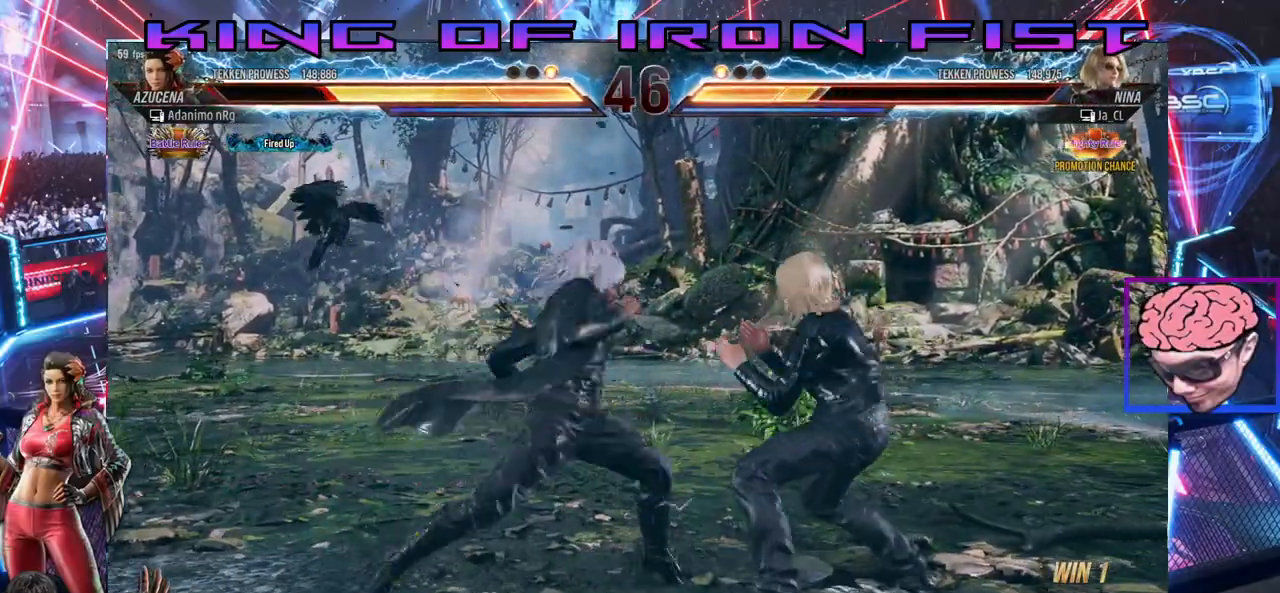
{"buttons": ["SQUARE"], "left_stick": "center", "right_stick": "center", "events": [[17, "SQUARE", "up"], [33, "DPAD_RIGHT", "up"], [50, "CIRCLE", "up"], [50, "DPAD_DOWN", "up"], [400, "SQUARE", "down"]]}